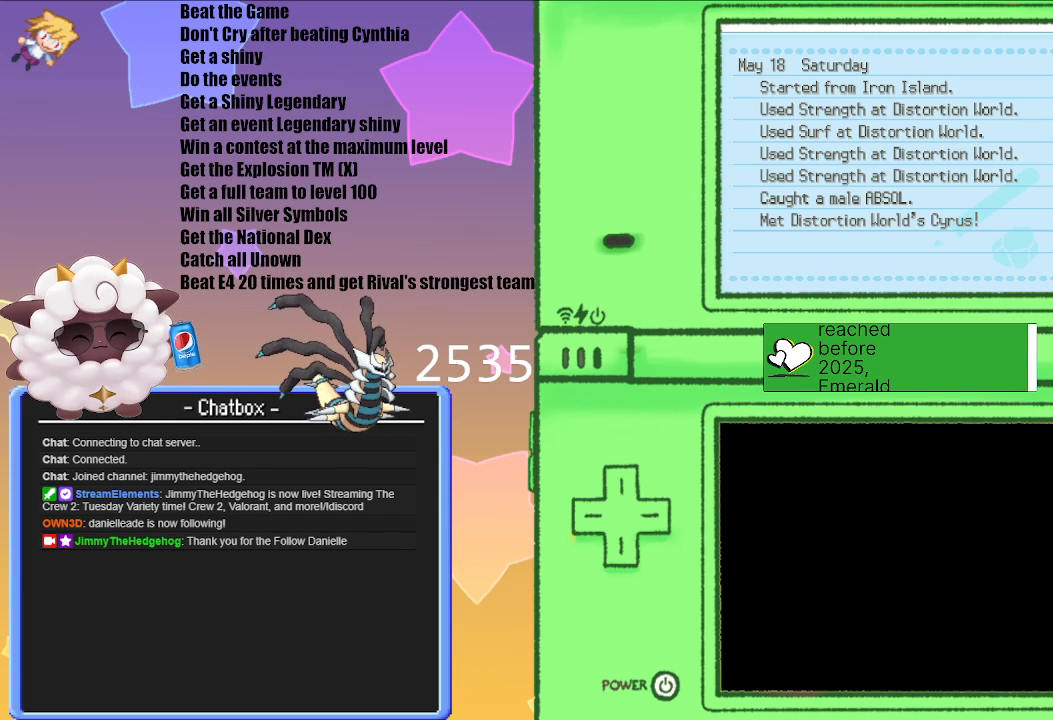
Gameplay with a controller (Nintendo layout); each line is a JSON object with the inputs held at the frame after it. "events" lists button and stick changes between this image and that frame as [ms after this image, input, new state], when the widget could be followed in between. Not read: L3 R3.
{"buttons": [], "left_stick": "center", "right_stick": "center", "events": [[283, "A", "down"], [383, "A", "up"]]}
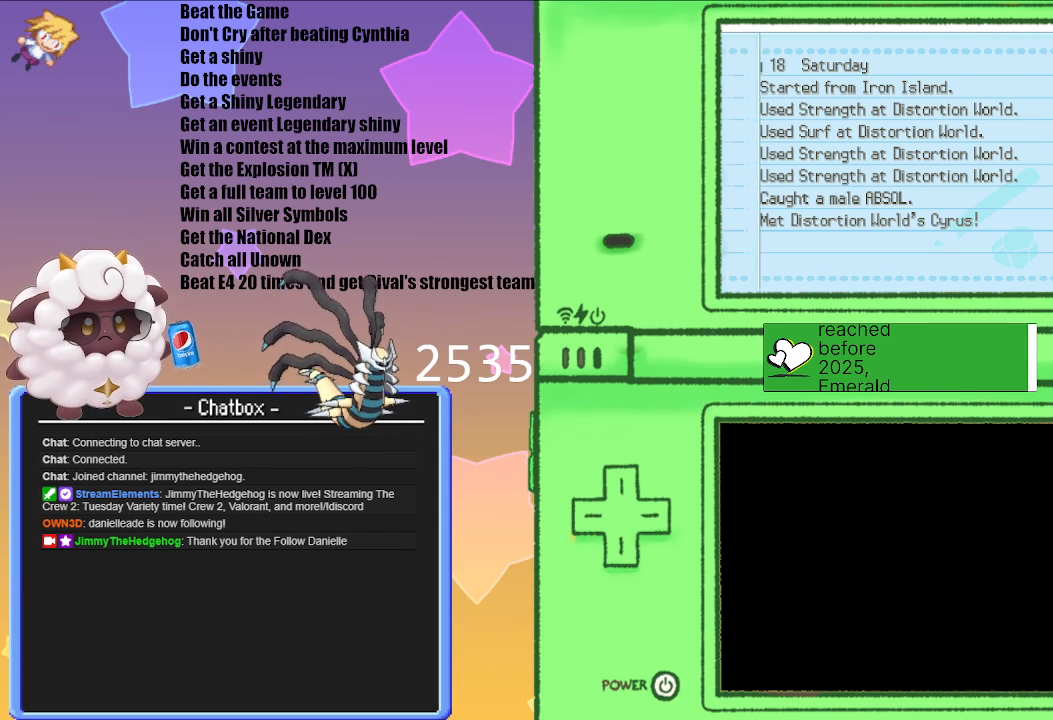
{"buttons": [], "left_stick": "center", "right_stick": "center", "events": [[50, "B", "down"], [117, "B", "up"], [233, "B", "down"], [300, "B", "up"], [383, "B", "down"], [500, "B", "up"]]}
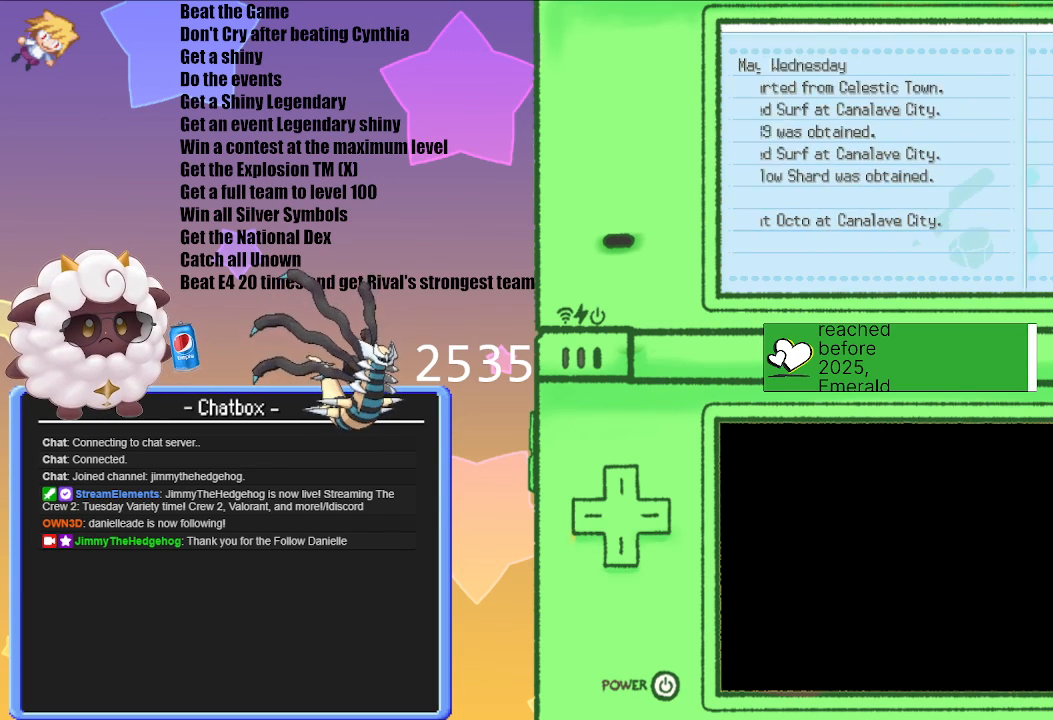
{"buttons": [], "left_stick": "center", "right_stick": "center", "events": [[67, "B", "down"], [150, "B", "up"], [250, "B", "down"], [317, "B", "up"], [400, "B", "down"], [500, "B", "up"]]}
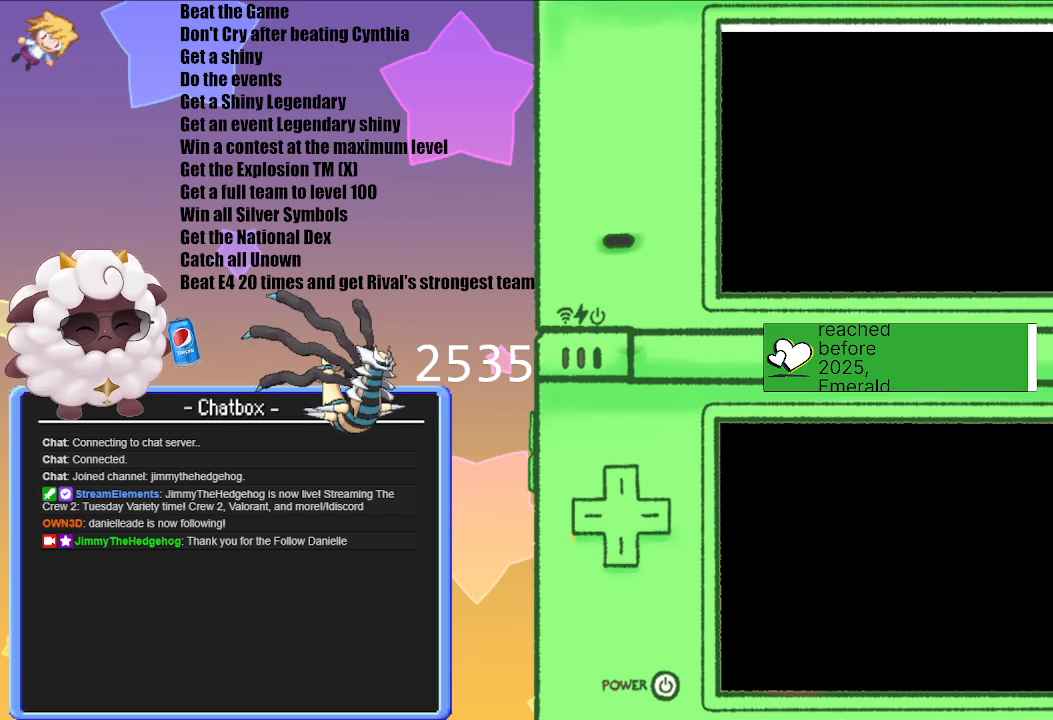
{"buttons": [], "left_stick": "center", "right_stick": "center", "events": [[83, "B", "down"], [183, "B", "up"]]}